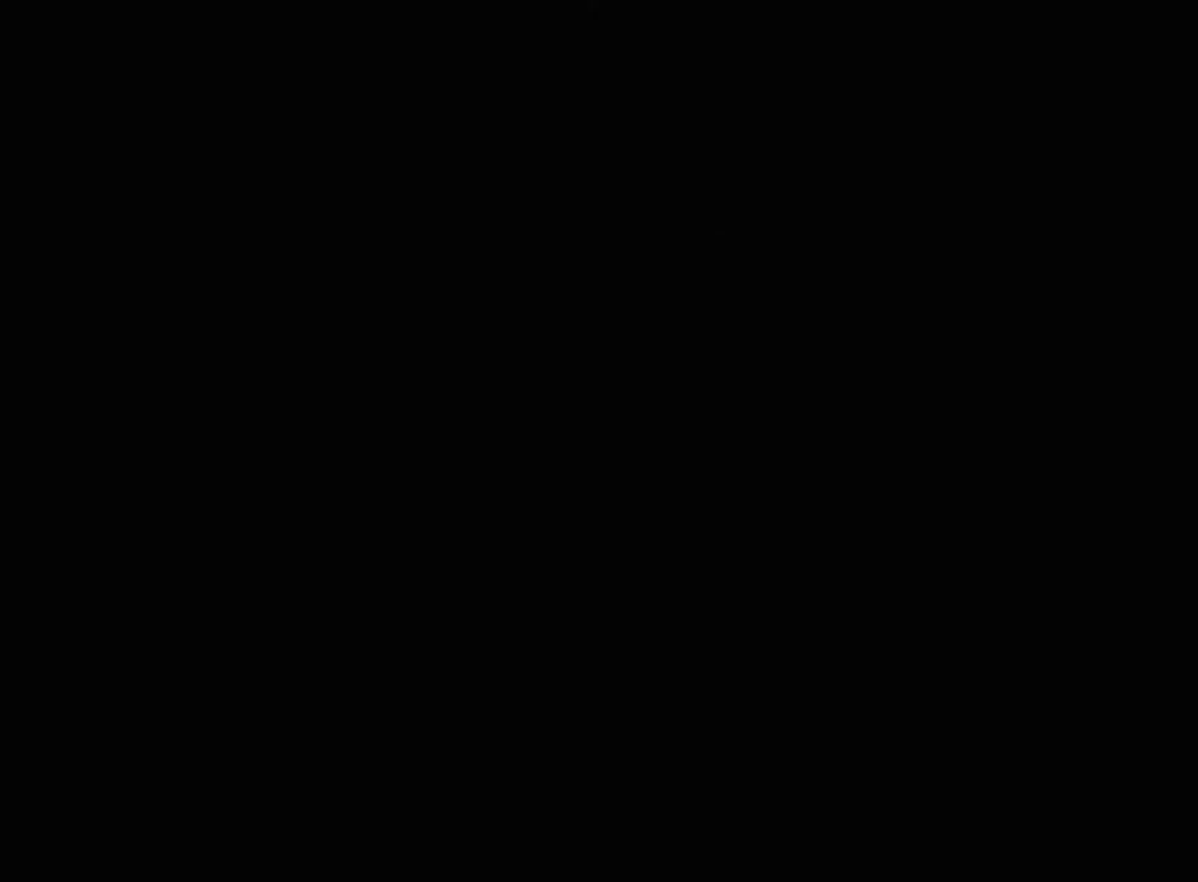
Gameplay with a controller (PlayStation layout); each line is a JSON object with the inputs held at the frame after it. "events" lists button and stick changes between this image and that frame as [ms after this image, input, new state], when the widget could be followed in between.
{"buttons": [], "left_stick": "center", "right_stick": "center", "events": []}
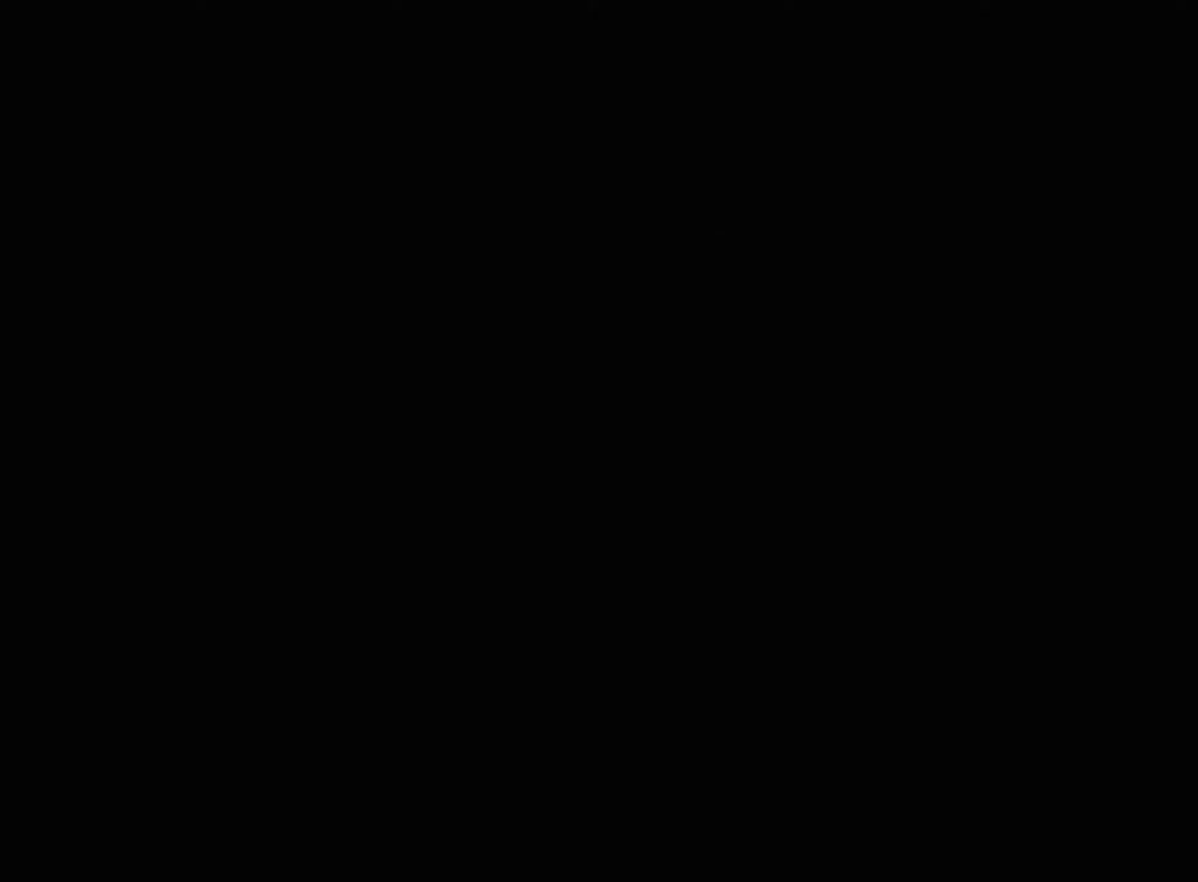
{"buttons": [], "left_stick": "center", "right_stick": "center", "events": []}
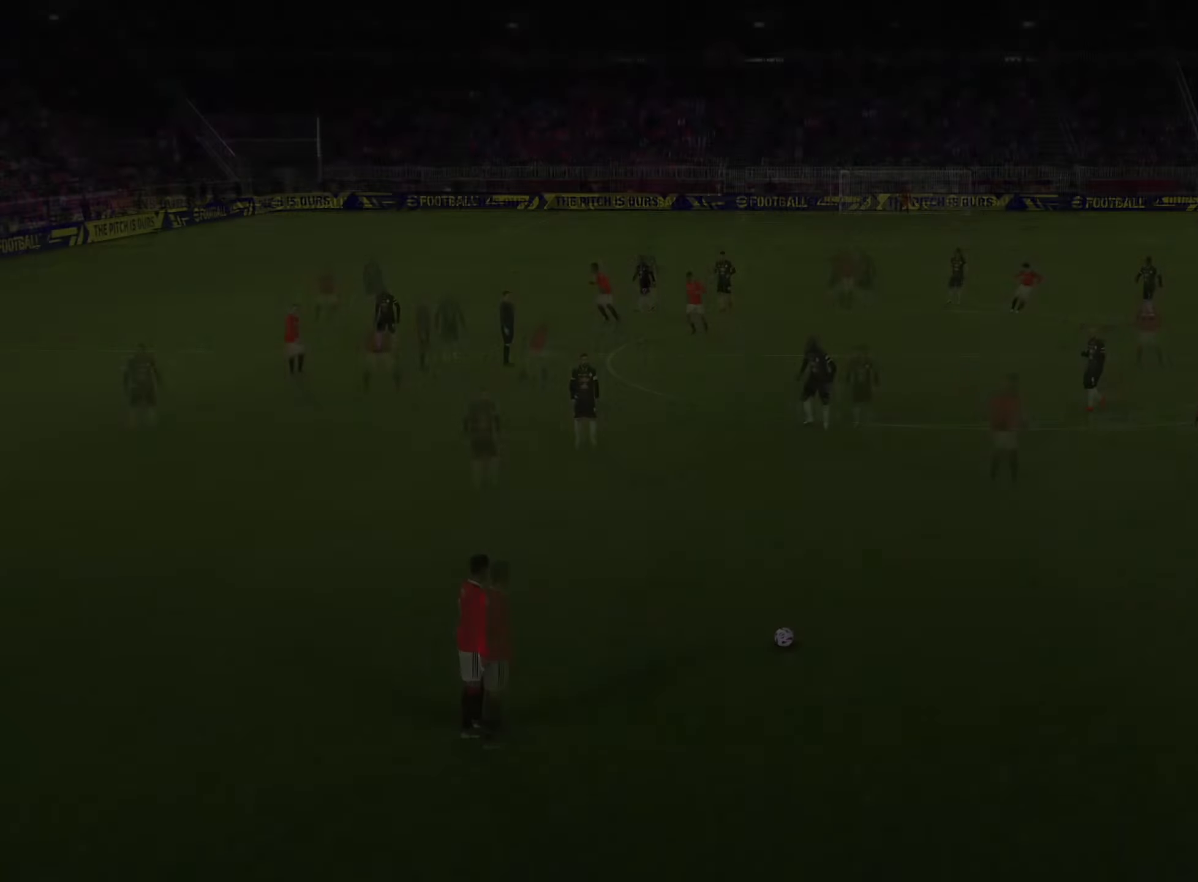
{"buttons": ["L1"], "left_stick": "center", "right_stick": "center", "events": [[451, "L1", "down"]]}
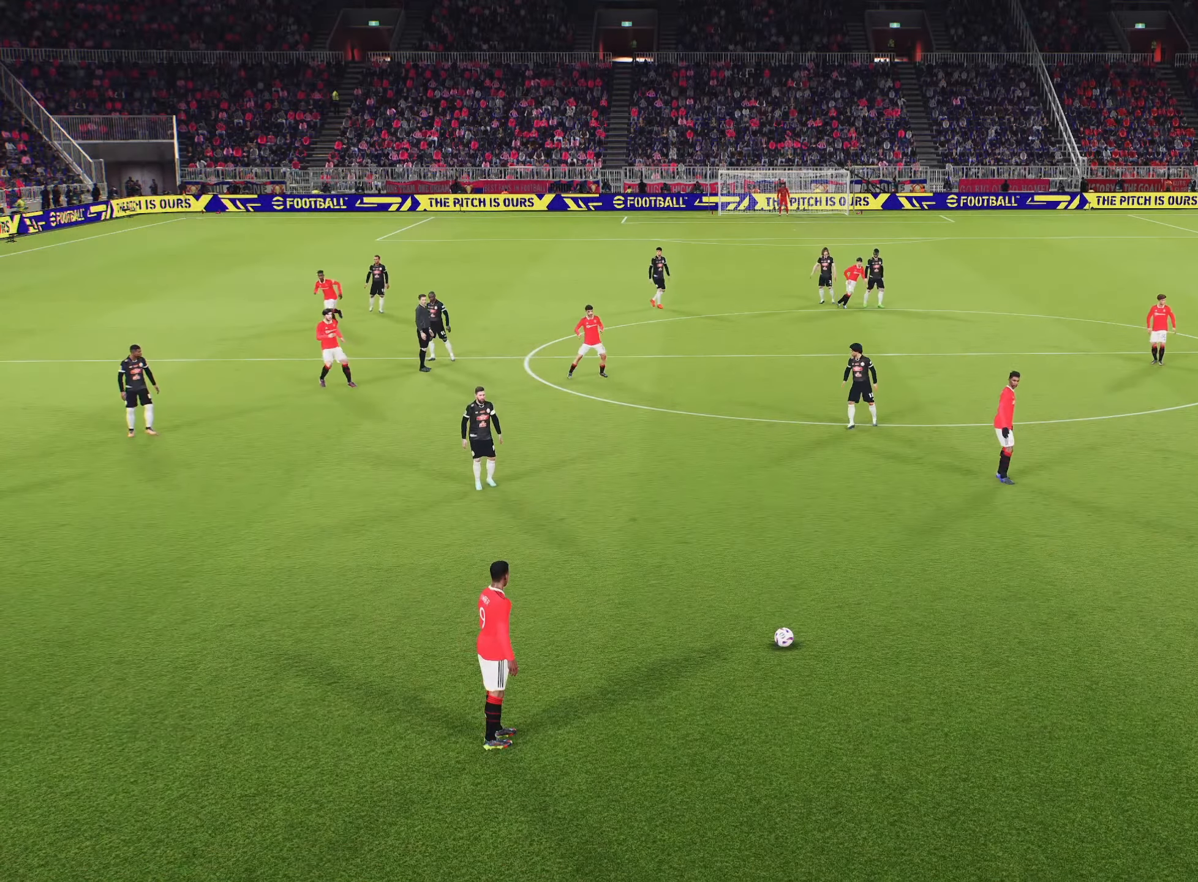
{"buttons": ["L1"], "left_stick": "center", "right_stick": "center", "events": []}
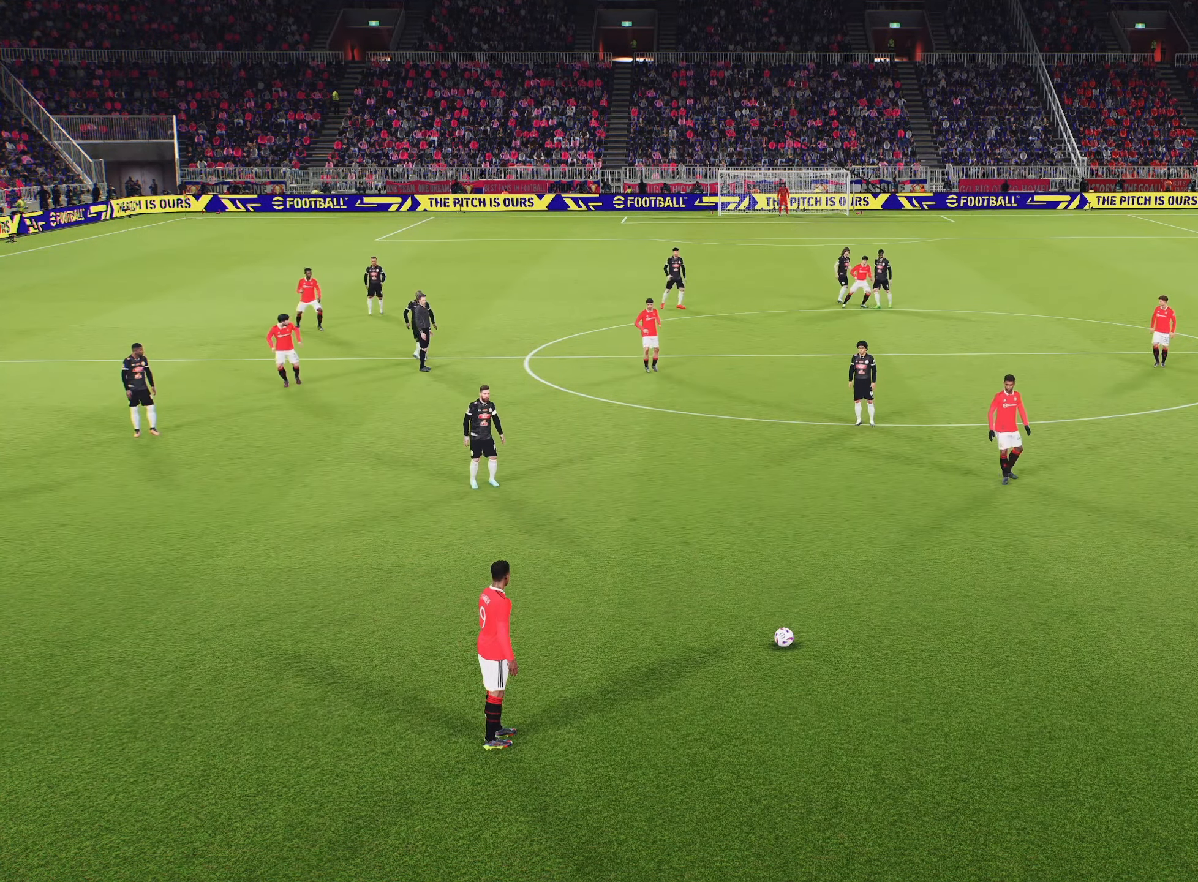
{"buttons": ["L1"], "left_stick": "center", "right_stick": "center", "events": [[17, "right_stick", "up-right"], [184, "right_stick", "center"]]}
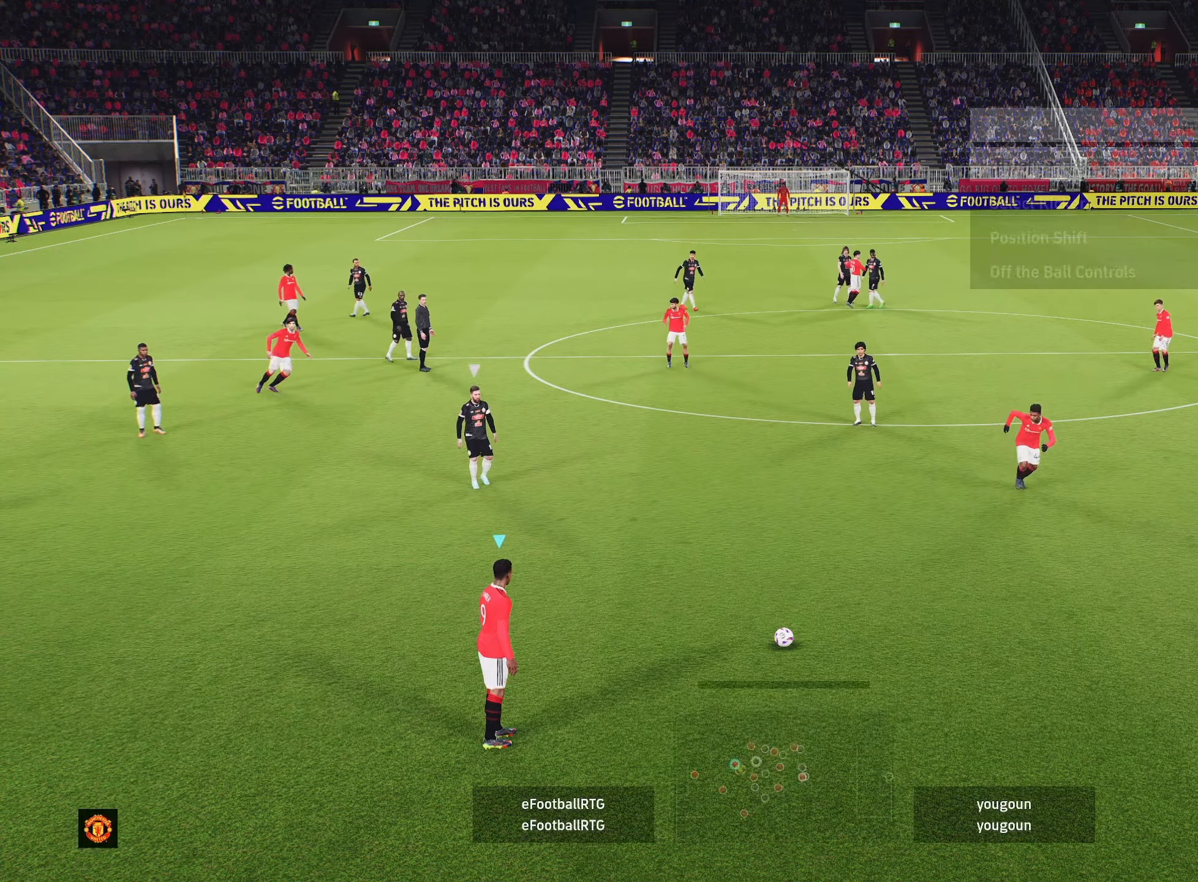
{"buttons": ["L1"], "left_stick": "center", "right_stick": "up-right", "events": [[450, "right_stick", "up-right"]]}
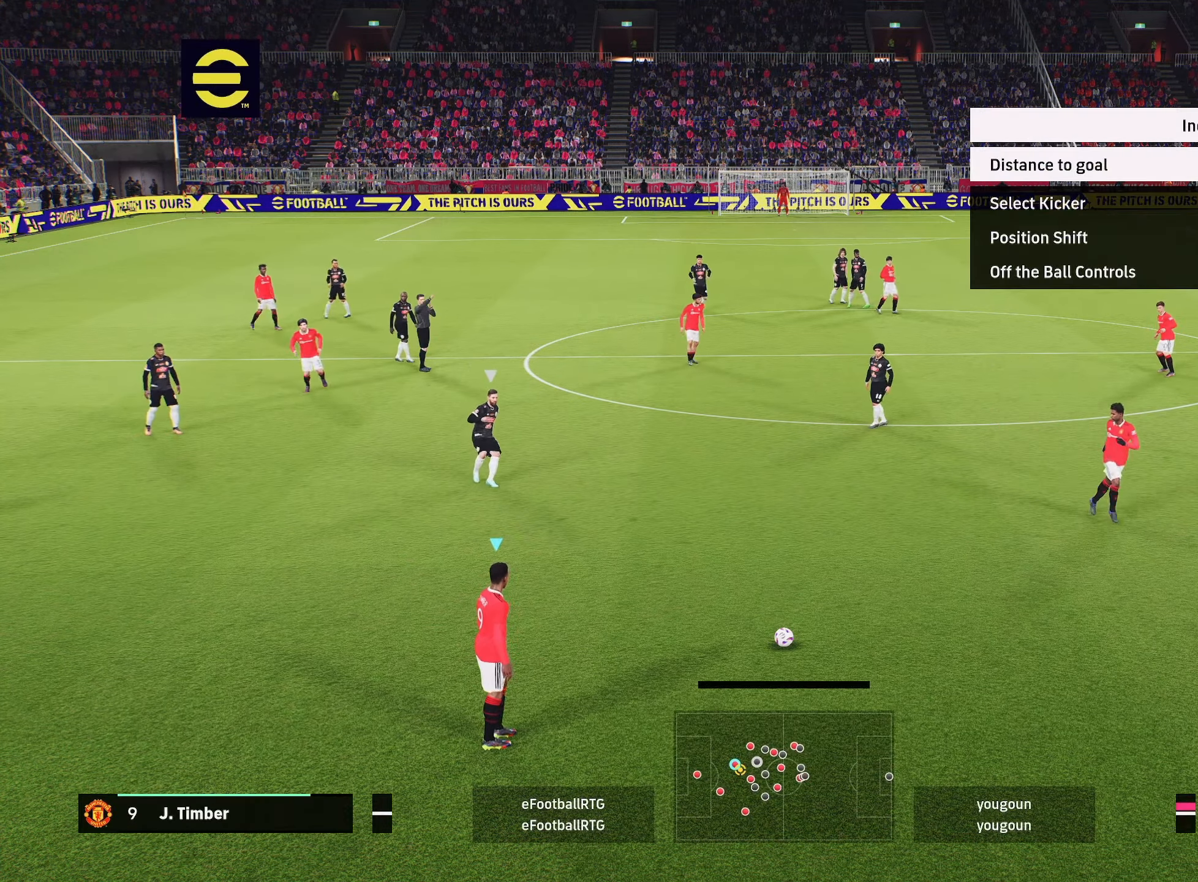
{"buttons": [], "left_stick": "center", "right_stick": "center", "events": [[33, "right_stick", "center"], [184, "right_stick", "up-right"], [334, "right_stick", "center"], [434, "L1", "up"]]}
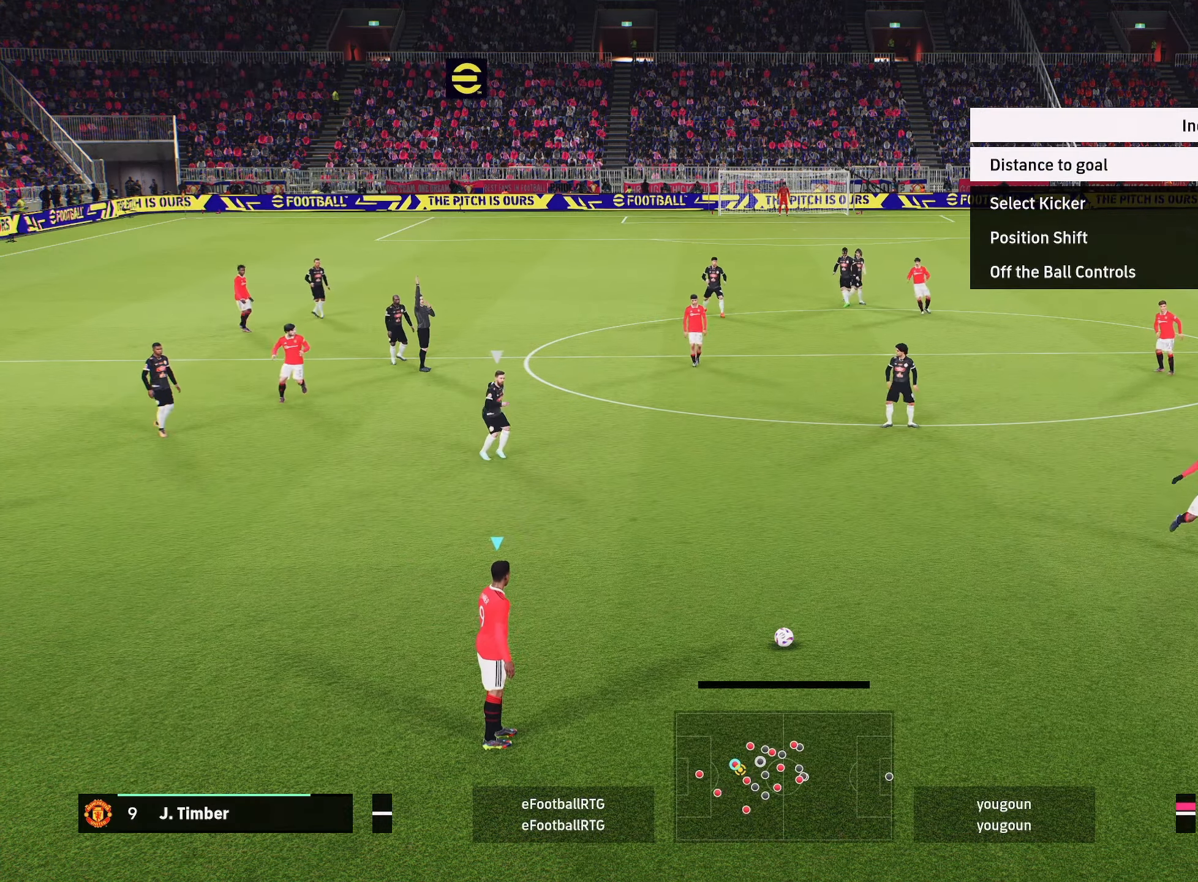
{"buttons": [], "left_stick": "center", "right_stick": "center", "events": []}
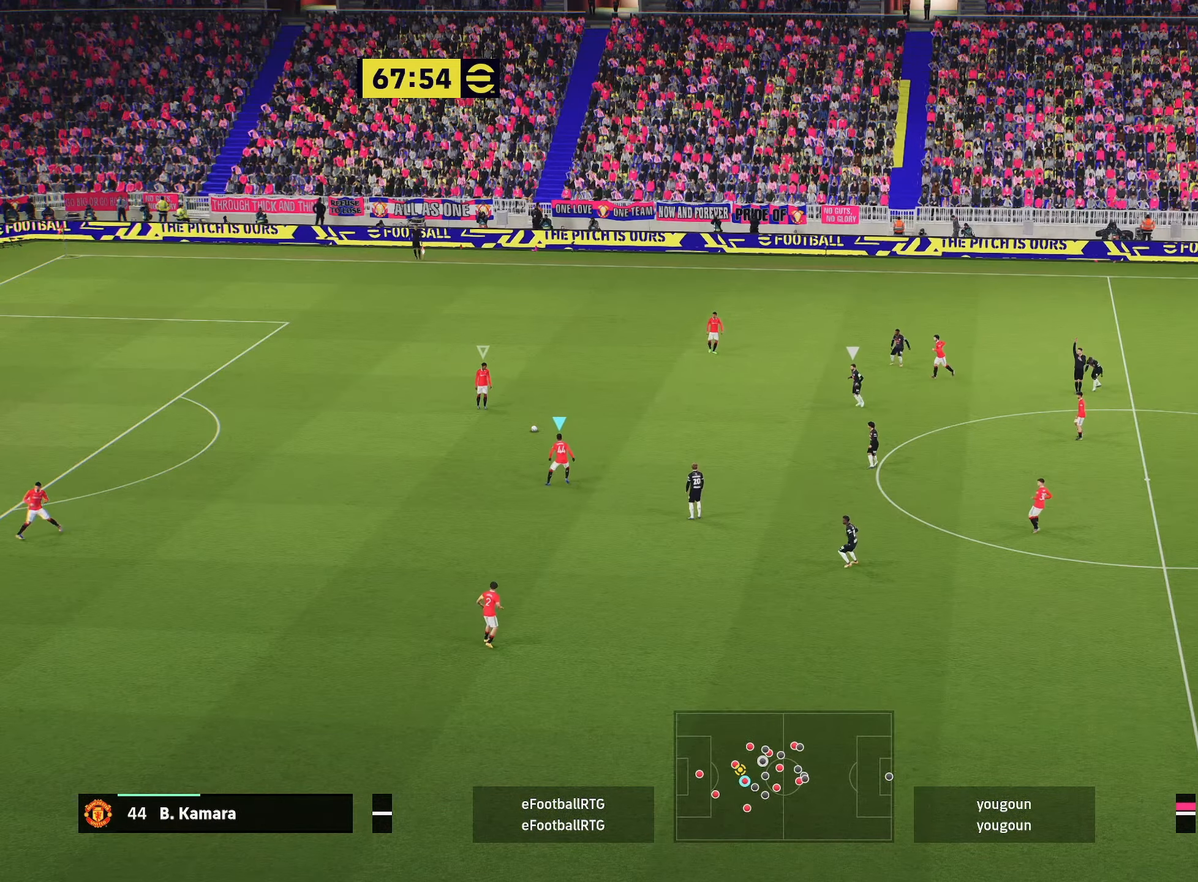
{"buttons": [], "left_stick": "up-right", "right_stick": "center", "events": [[200, "left_stick", "up-right"]]}
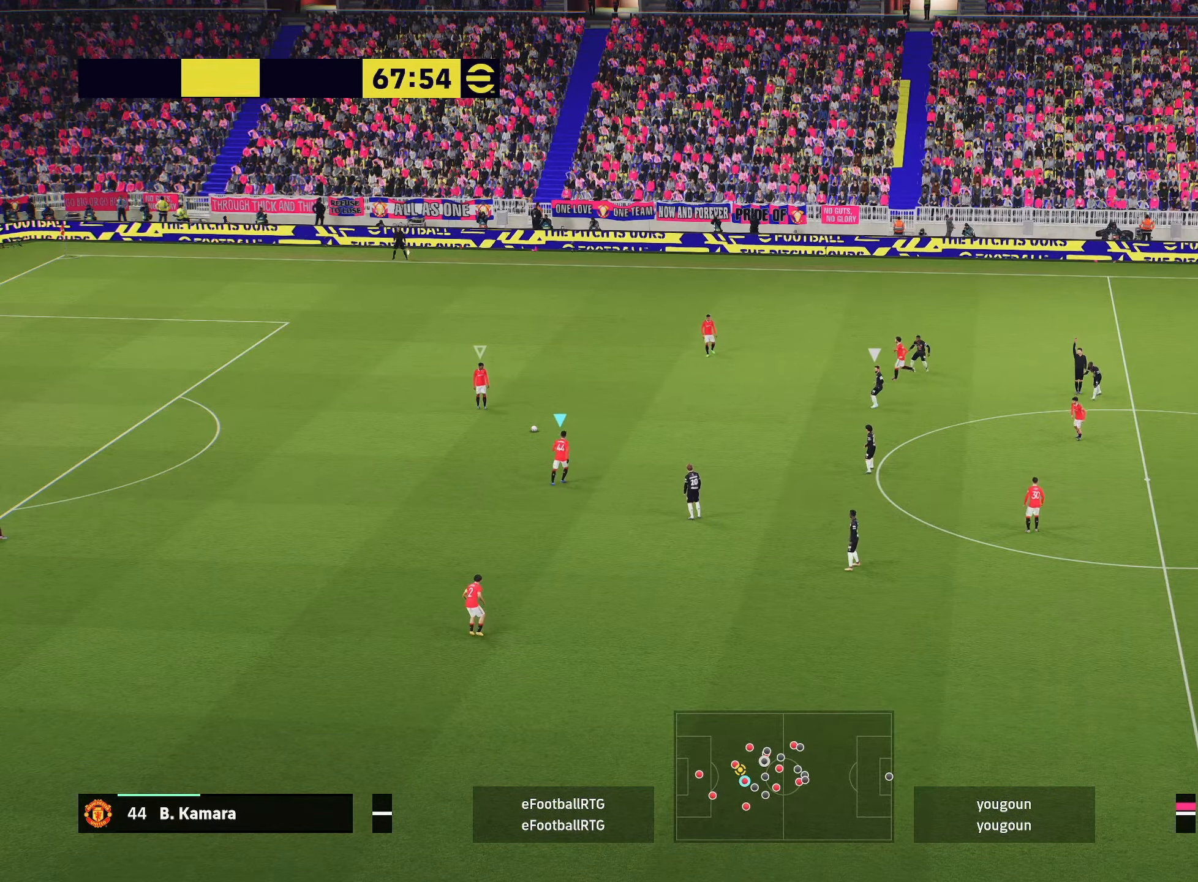
{"buttons": [], "left_stick": "up-right", "right_stick": "center", "events": []}
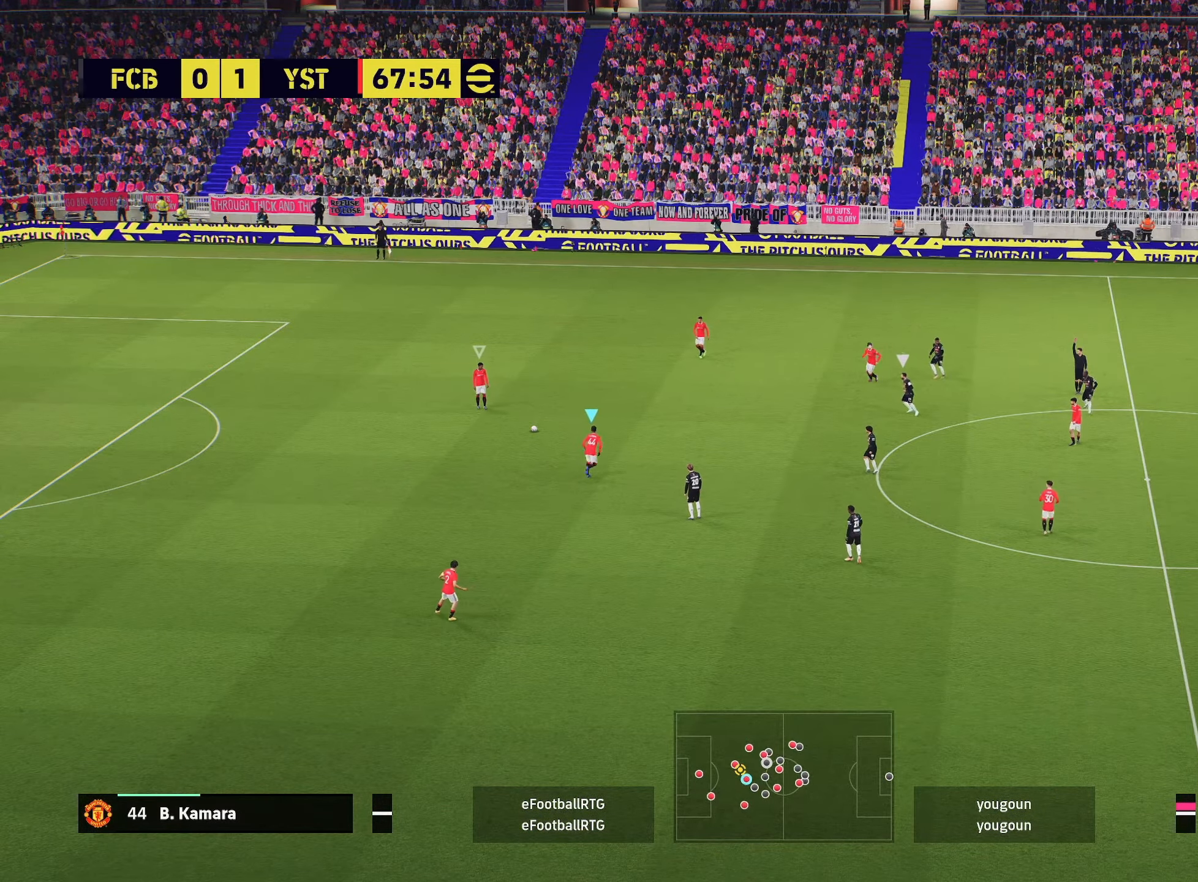
{"buttons": [], "left_stick": "center", "right_stick": "center", "events": [[400, "CROSS", "down"], [484, "CROSS", "up"], [501, "left_stick", "center"]]}
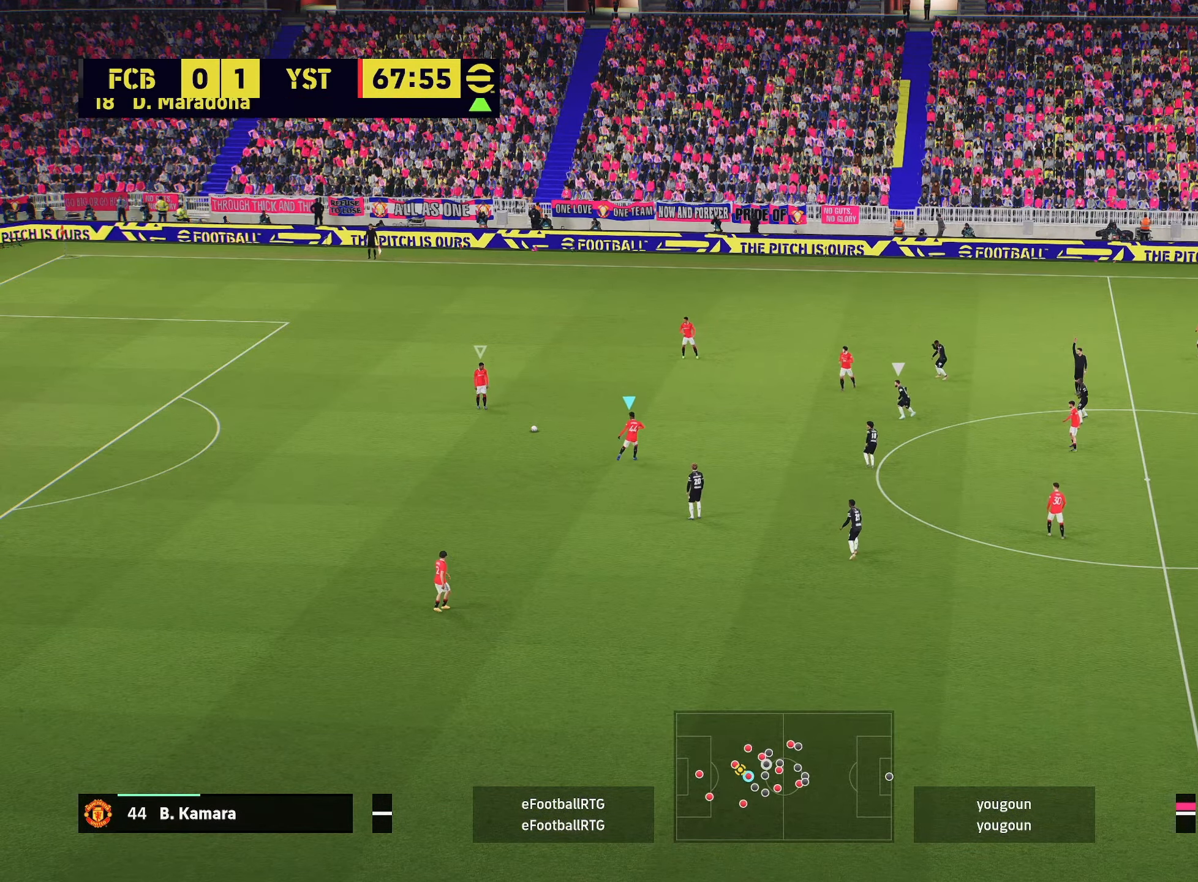
{"buttons": [], "left_stick": "center", "right_stick": "center", "events": []}
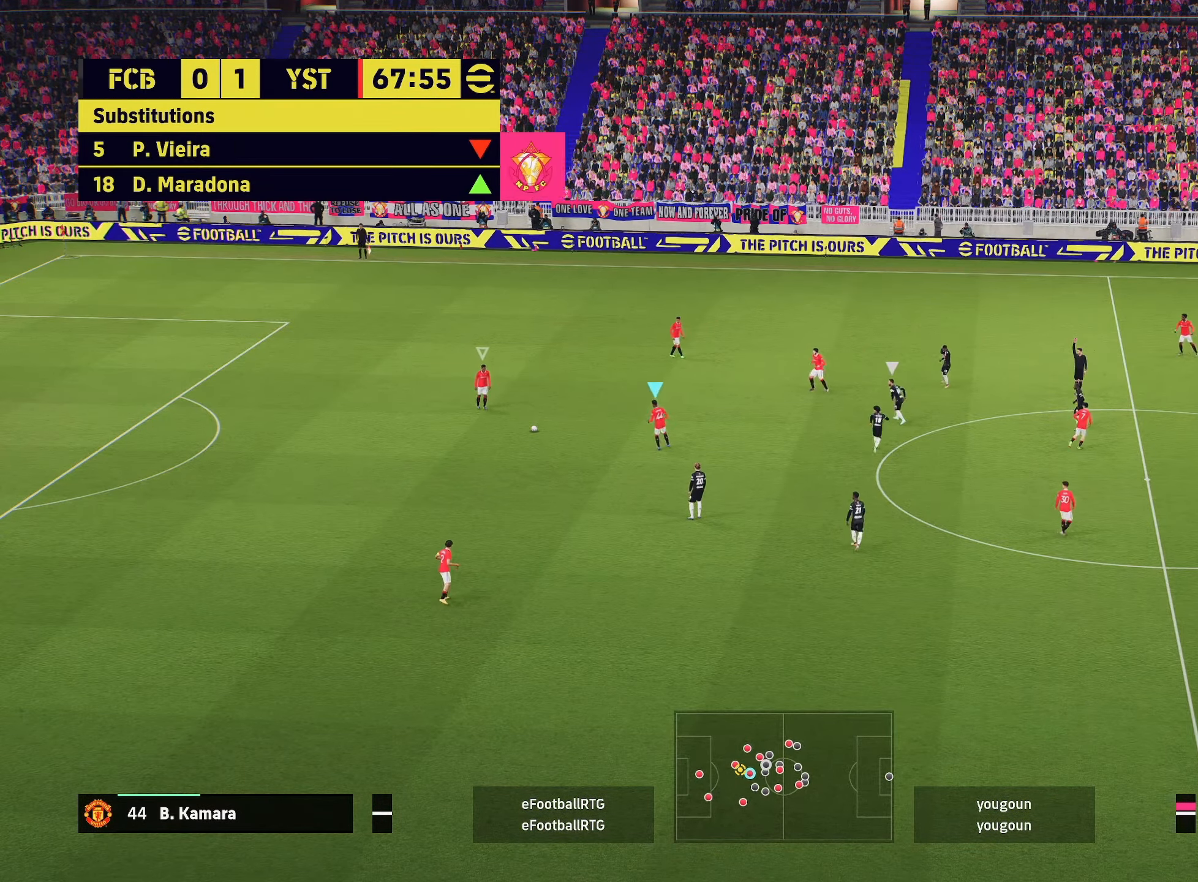
{"buttons": [], "left_stick": "center", "right_stick": "center", "events": []}
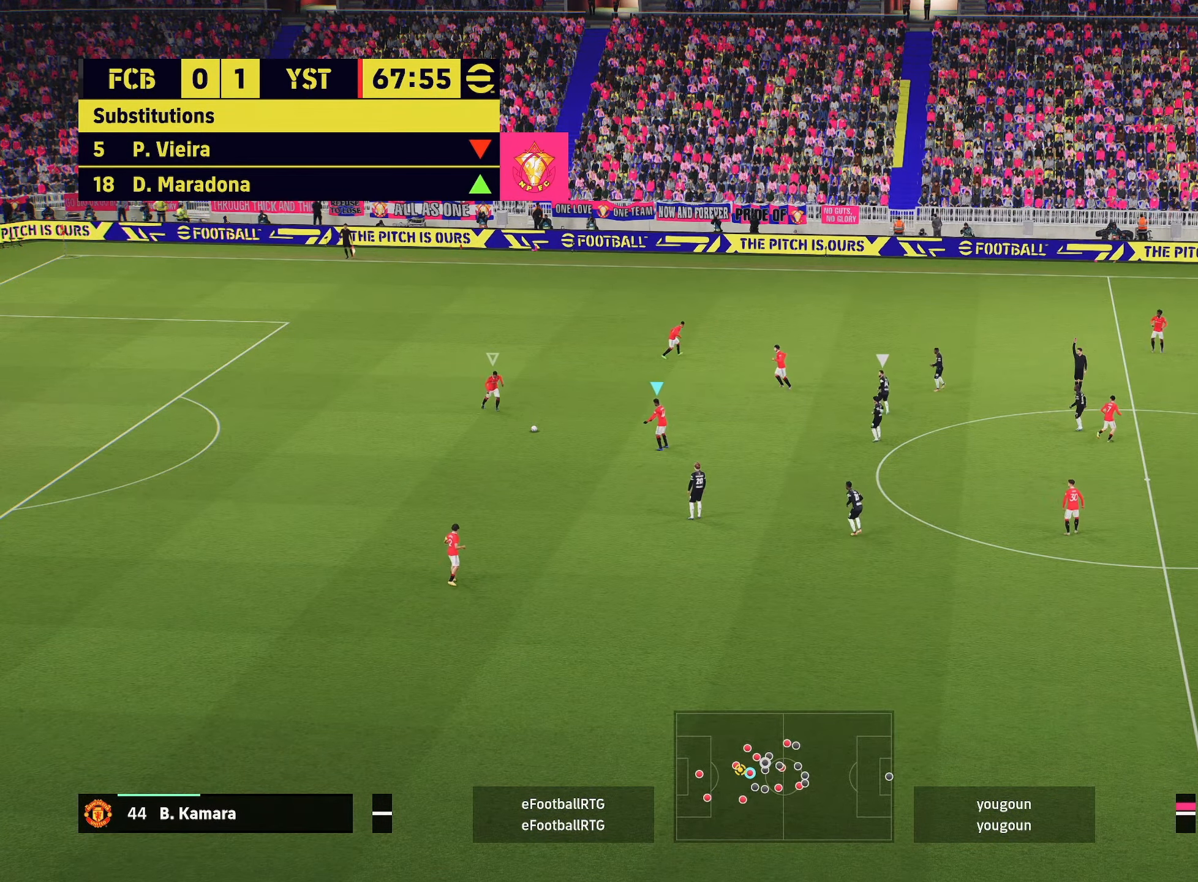
{"buttons": [], "left_stick": "center", "right_stick": "center", "events": []}
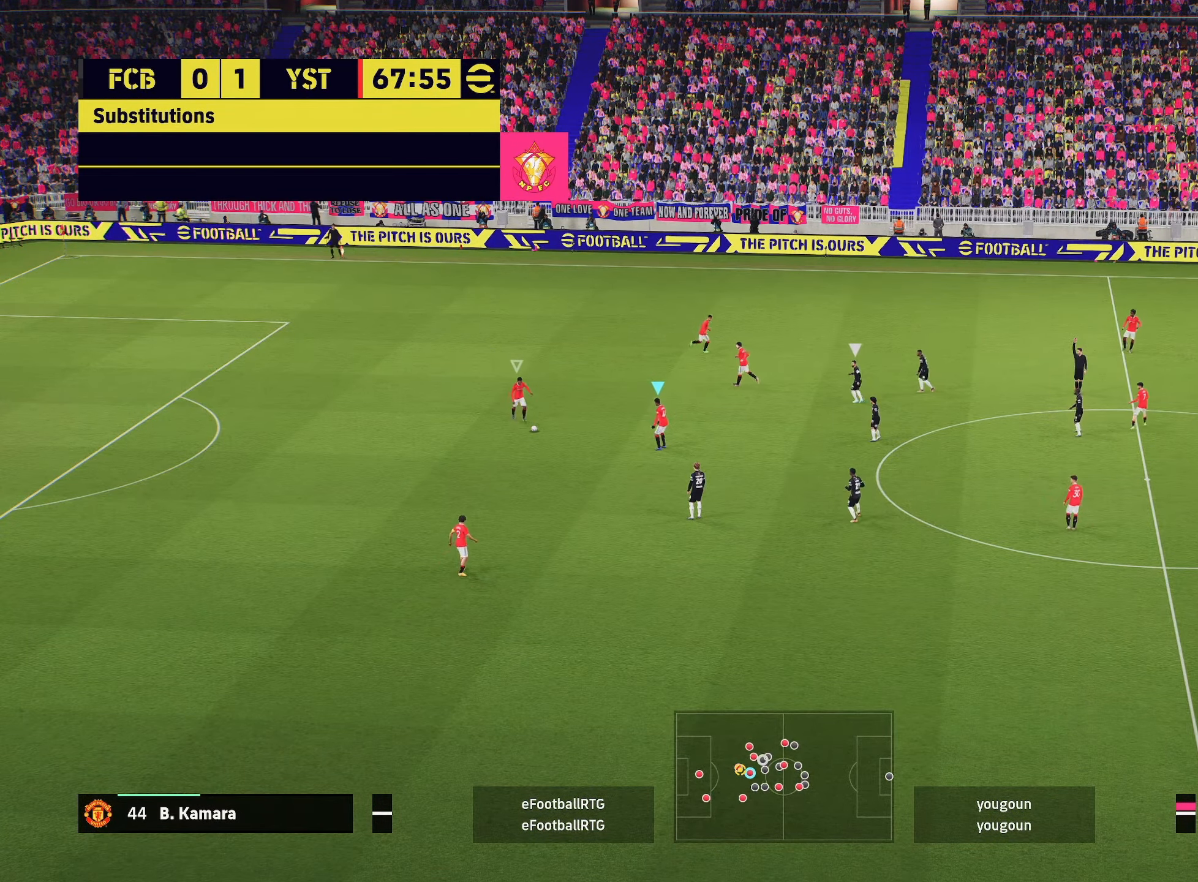
{"buttons": [], "left_stick": "down-left", "right_stick": "center", "events": [[67, "left_stick", "down-left"]]}
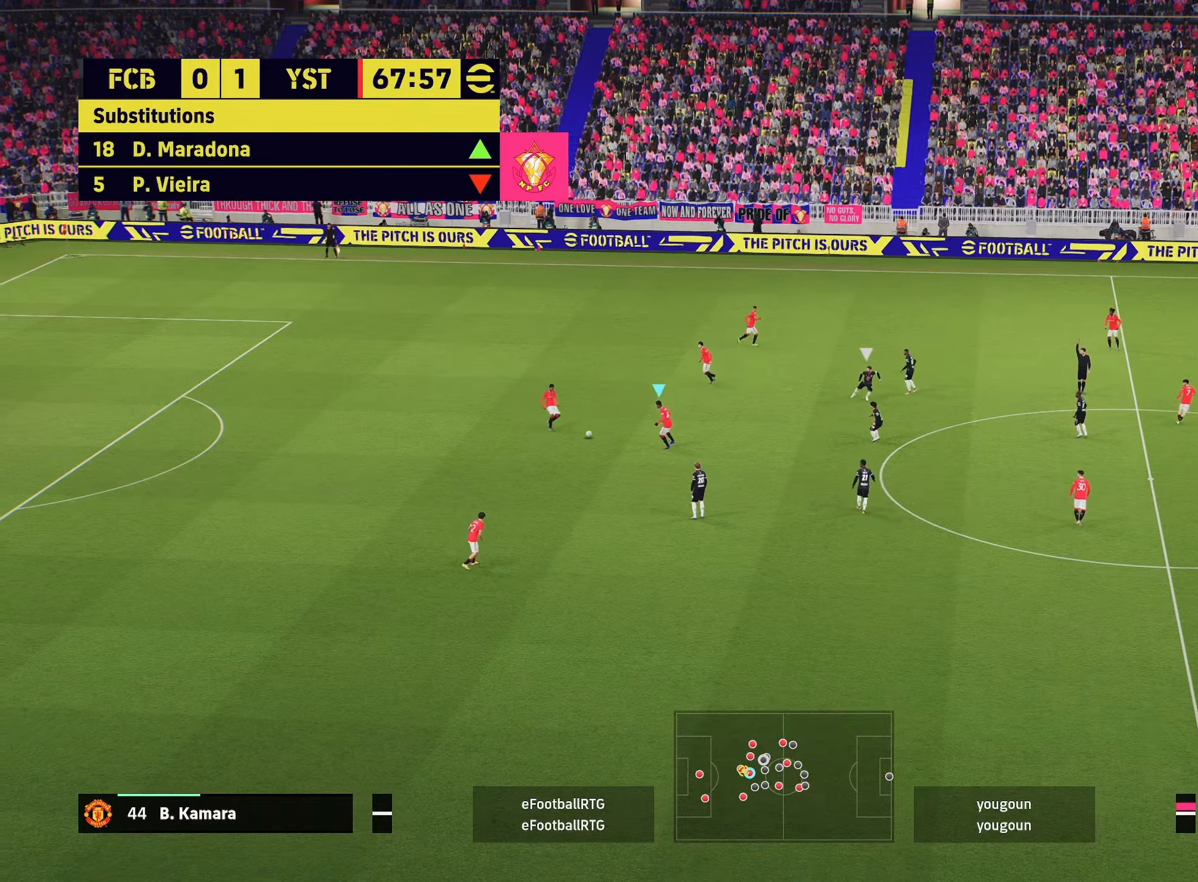
{"buttons": [], "left_stick": "down-left", "right_stick": "center", "events": []}
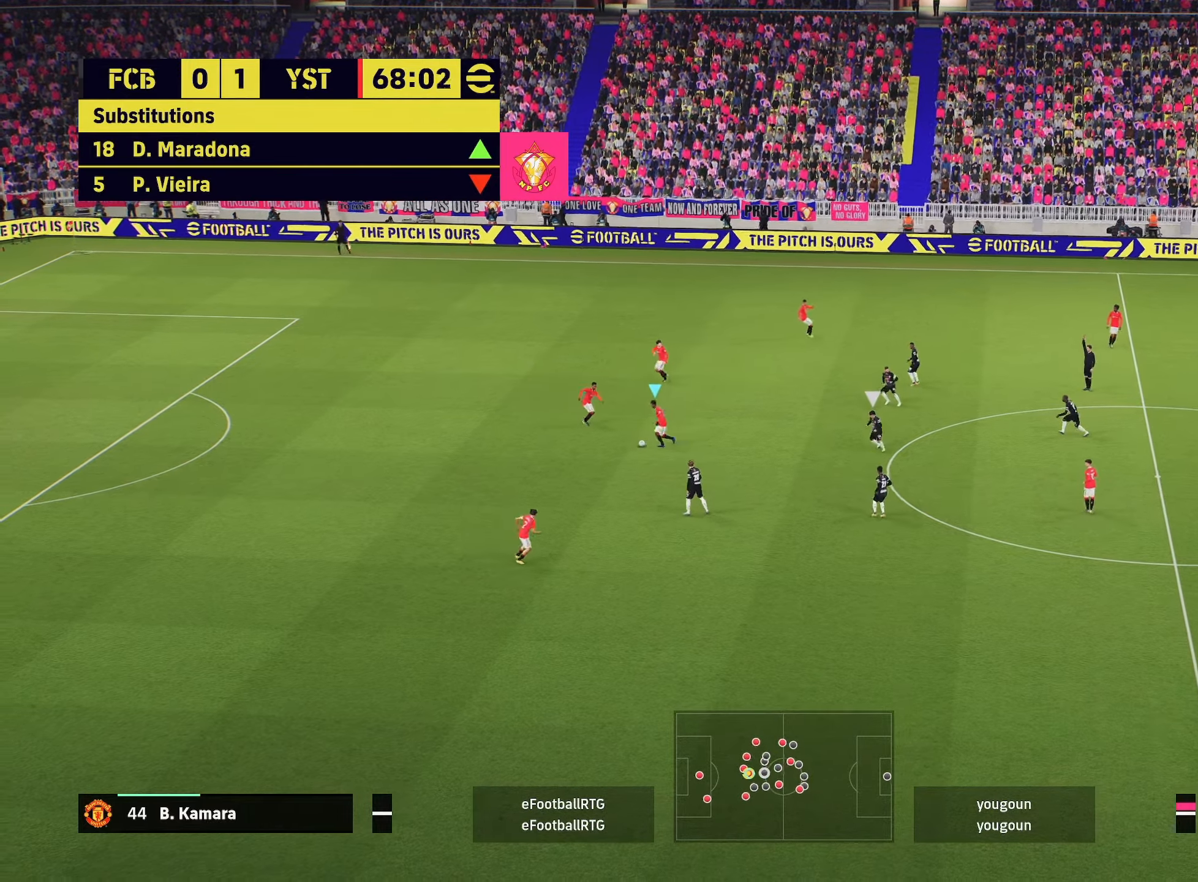
{"buttons": [], "left_stick": "down-left", "right_stick": "center", "events": []}
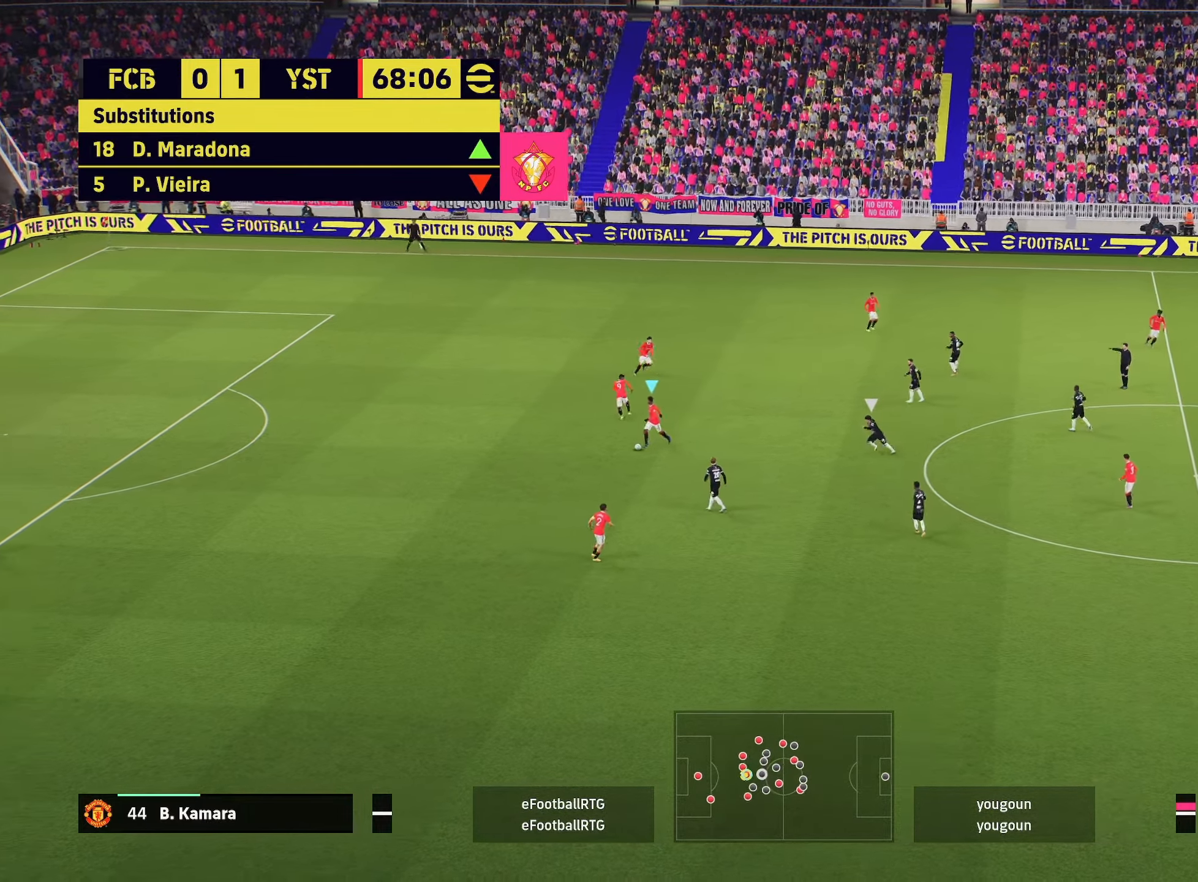
{"buttons": [], "left_stick": "down", "right_stick": "center", "events": [[16, "CROSS", "down"], [200, "left_stick", "down"], [283, "CROSS", "up"]]}
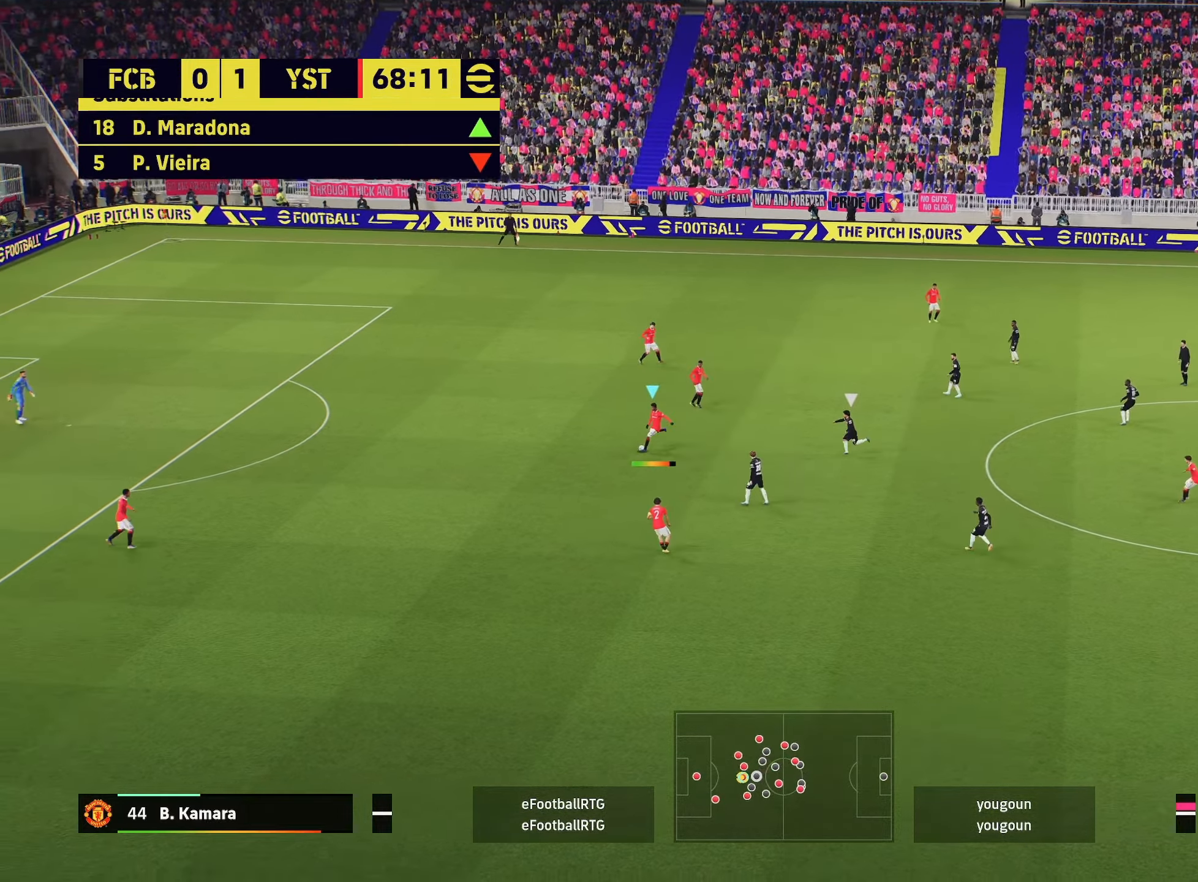
{"buttons": [], "left_stick": "down", "right_stick": "center", "events": []}
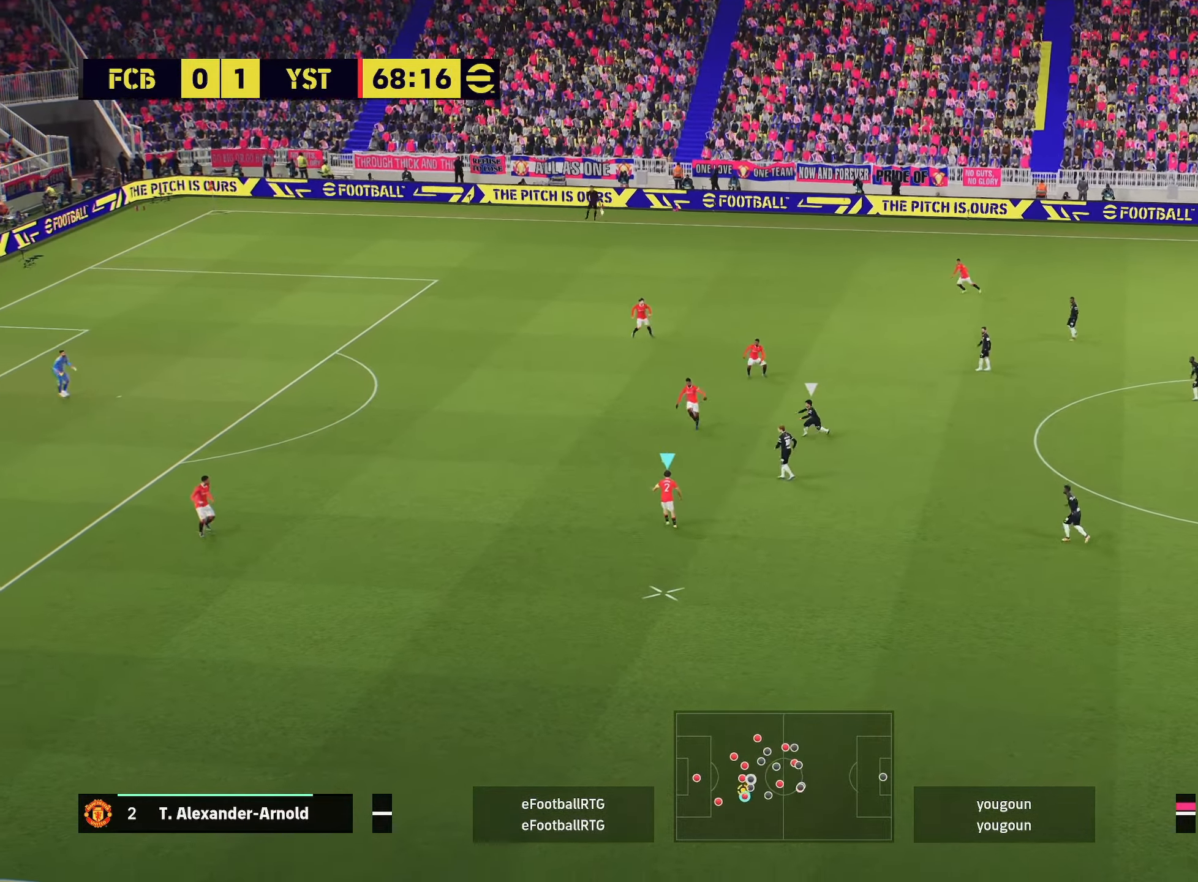
{"buttons": [], "left_stick": "down-left", "right_stick": "center", "events": [[16, "left_stick", "down-left"]]}
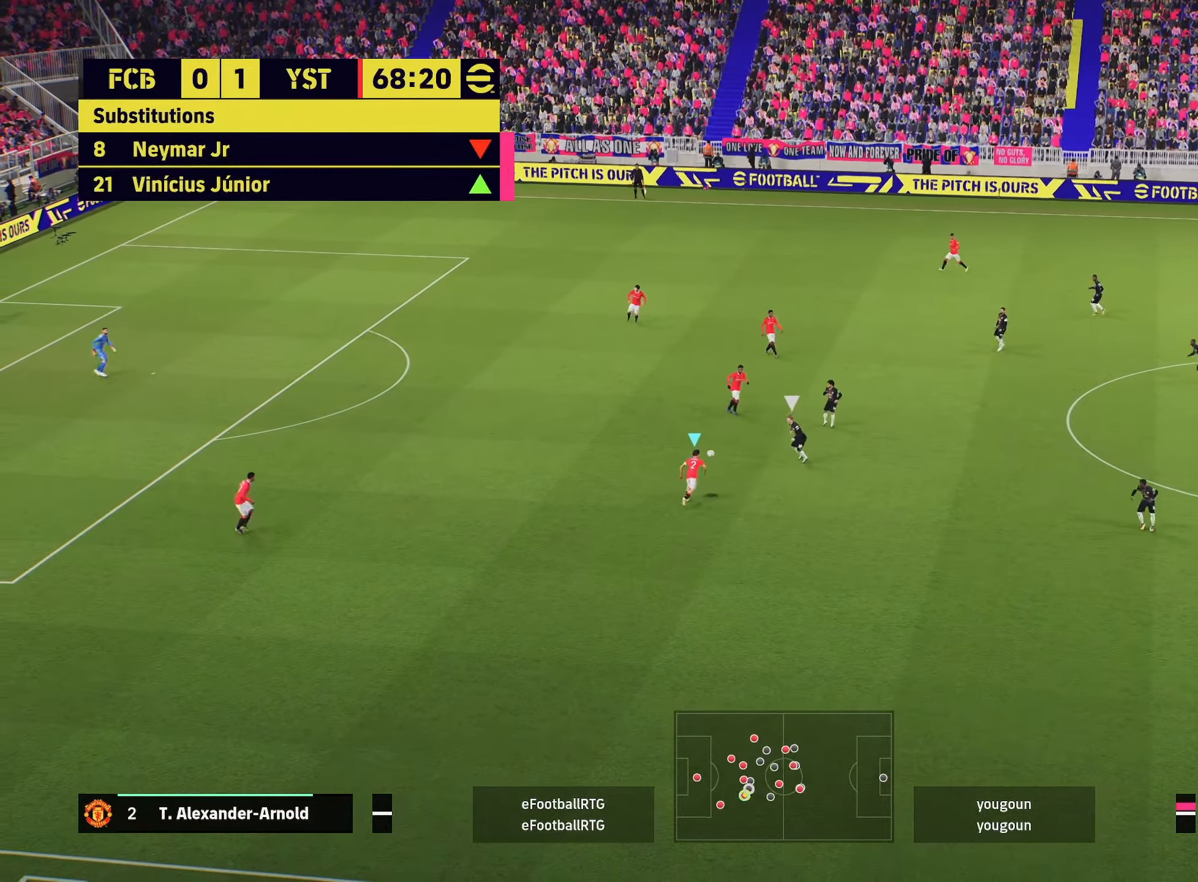
{"buttons": ["R2"], "left_stick": "up-left", "right_stick": "center", "events": [[83, "R2", "down"], [100, "left_stick", "down-right"], [150, "CROSS", "down"], [184, "left_stick", "up-left"], [234, "R2", "up"], [250, "CROSS", "up"], [367, "R2", "down"]]}
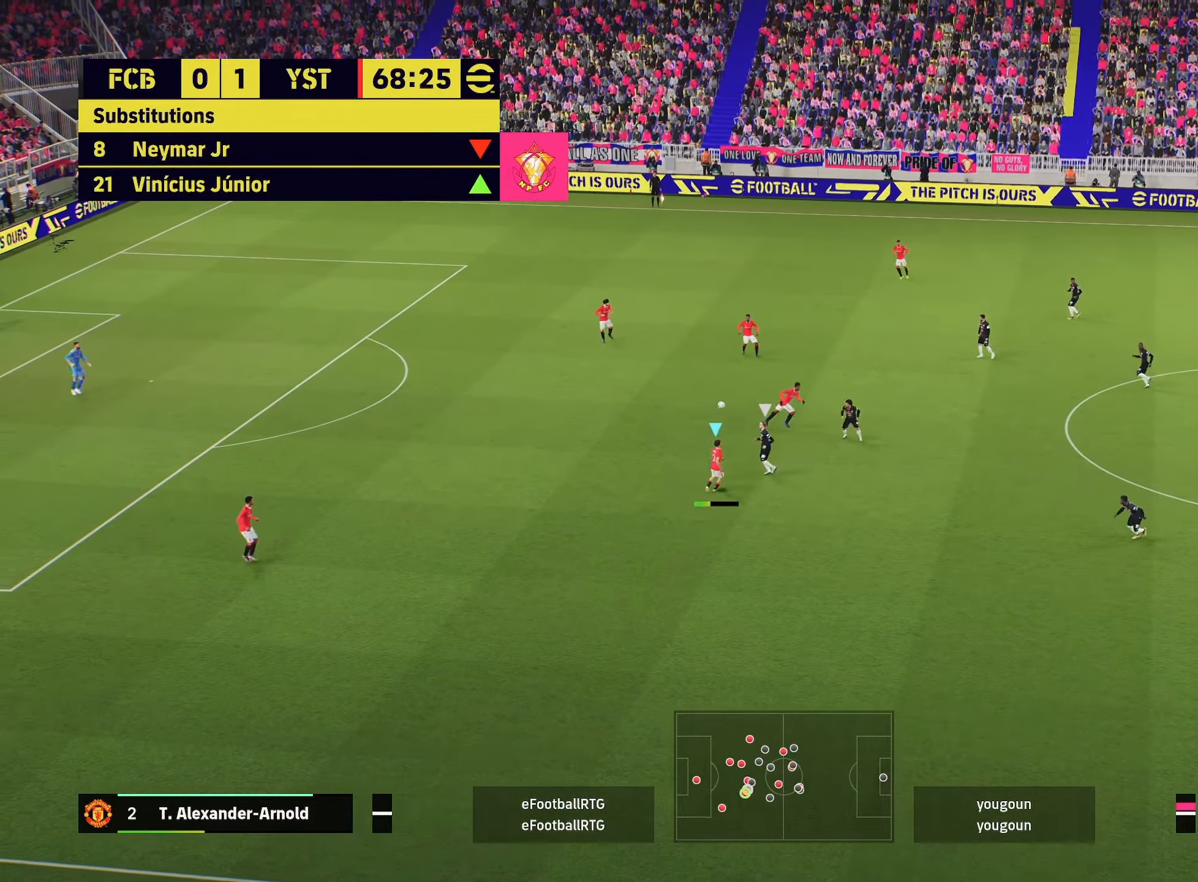
{"buttons": ["R2"], "left_stick": "up-left", "right_stick": "center", "events": []}
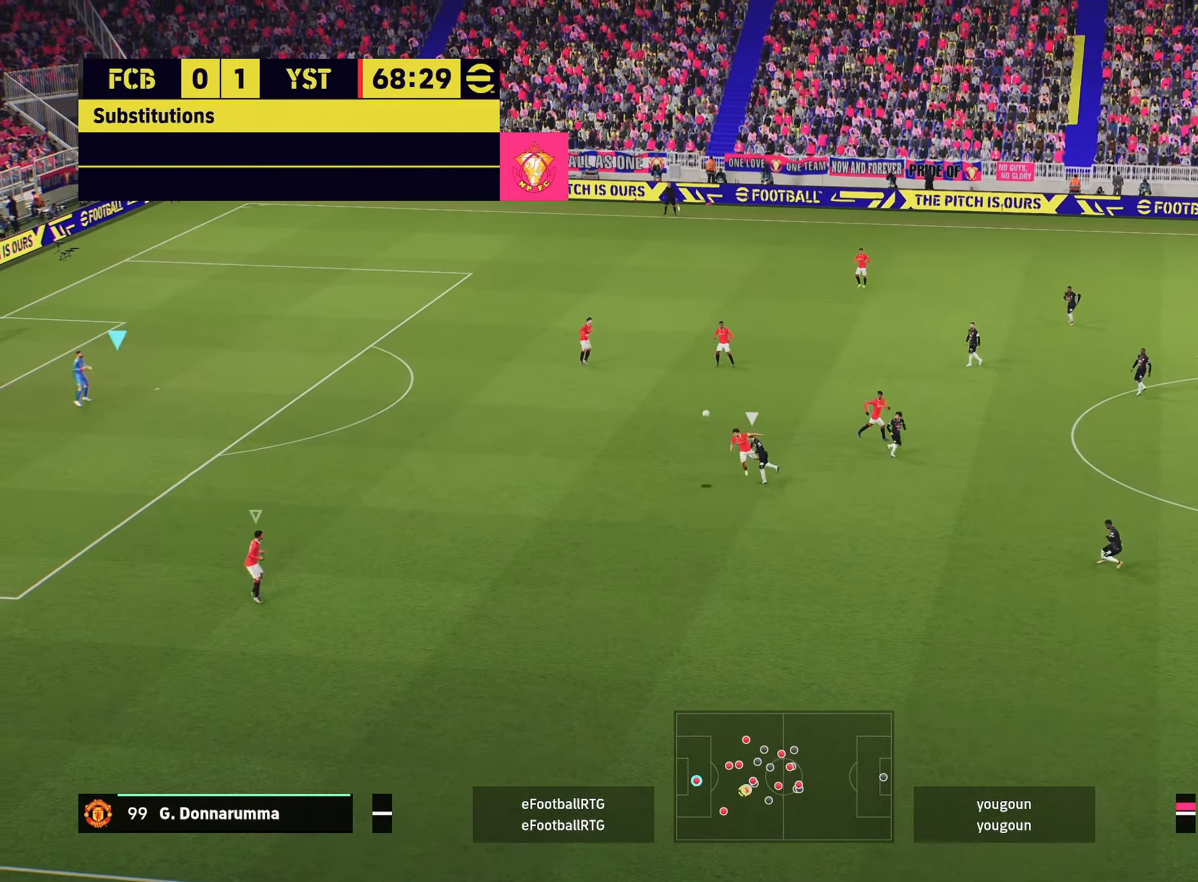
{"buttons": ["R2"], "left_stick": "center", "right_stick": "center", "events": [[267, "left_stick", "down-left"], [417, "left_stick", "center"]]}
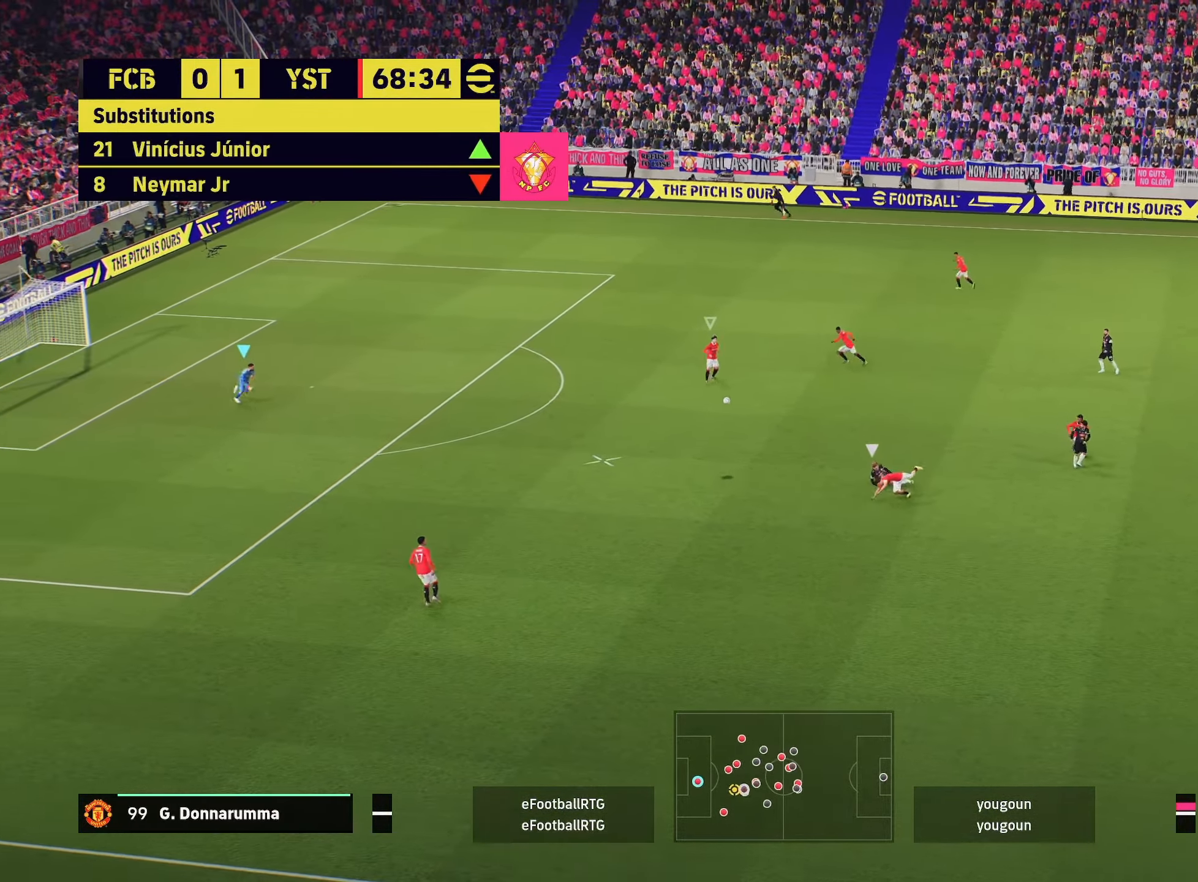
{"buttons": ["R2"], "left_stick": "left", "right_stick": "center", "events": [[183, "left_stick", "down-left"], [267, "R2", "up"], [350, "left_stick", "left"], [483, "R2", "down"]]}
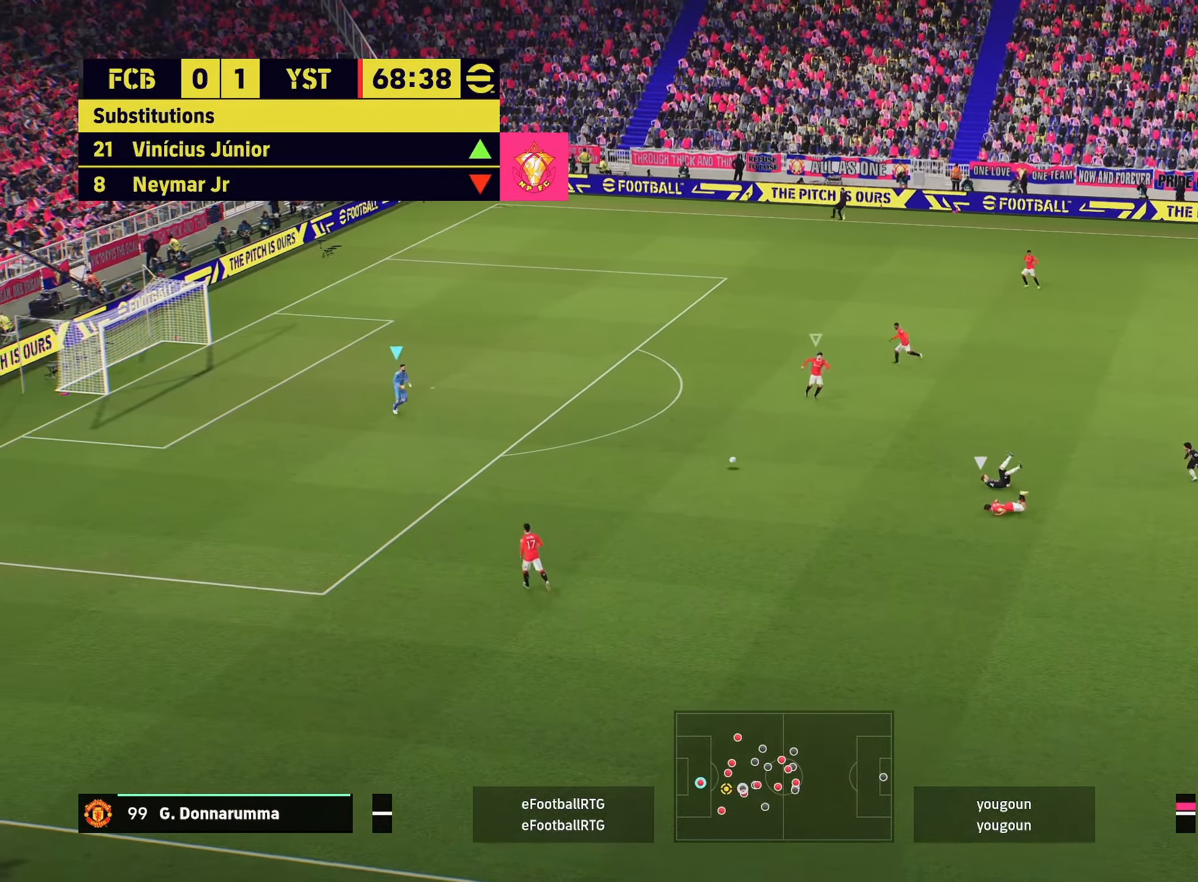
{"buttons": [], "left_stick": "left", "right_stick": "center", "events": [[50, "R1", "down"], [184, "R1", "up"], [217, "R2", "up"]]}
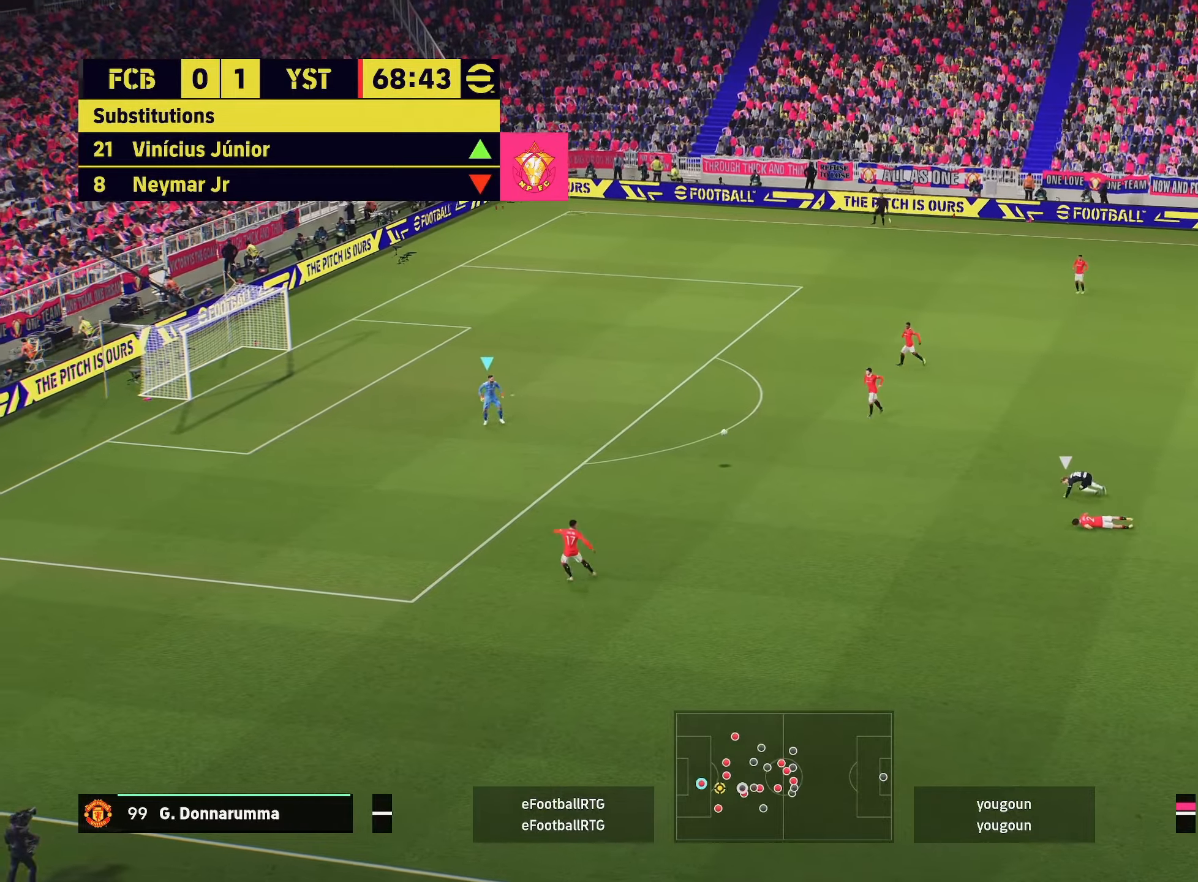
{"buttons": [], "left_stick": "left", "right_stick": "center", "events": []}
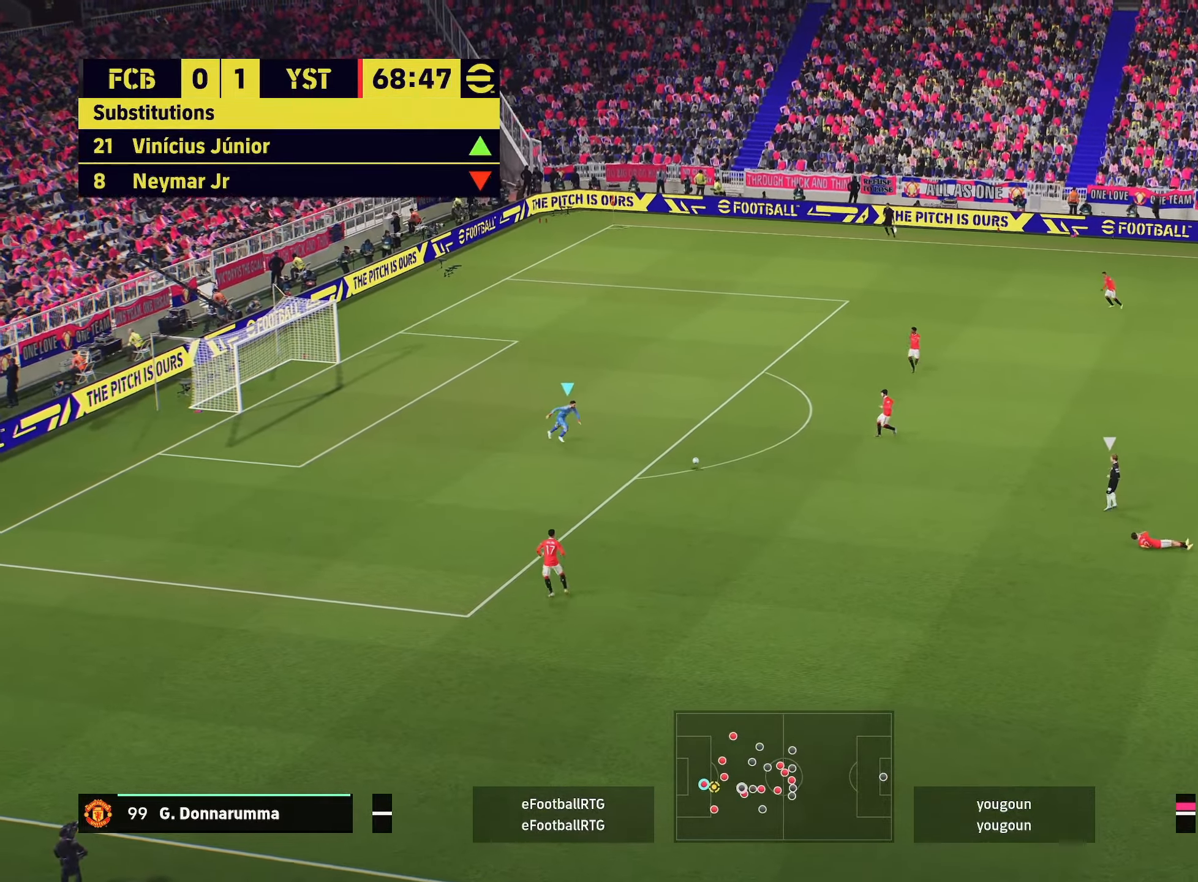
{"buttons": [], "left_stick": "left", "right_stick": "center", "events": []}
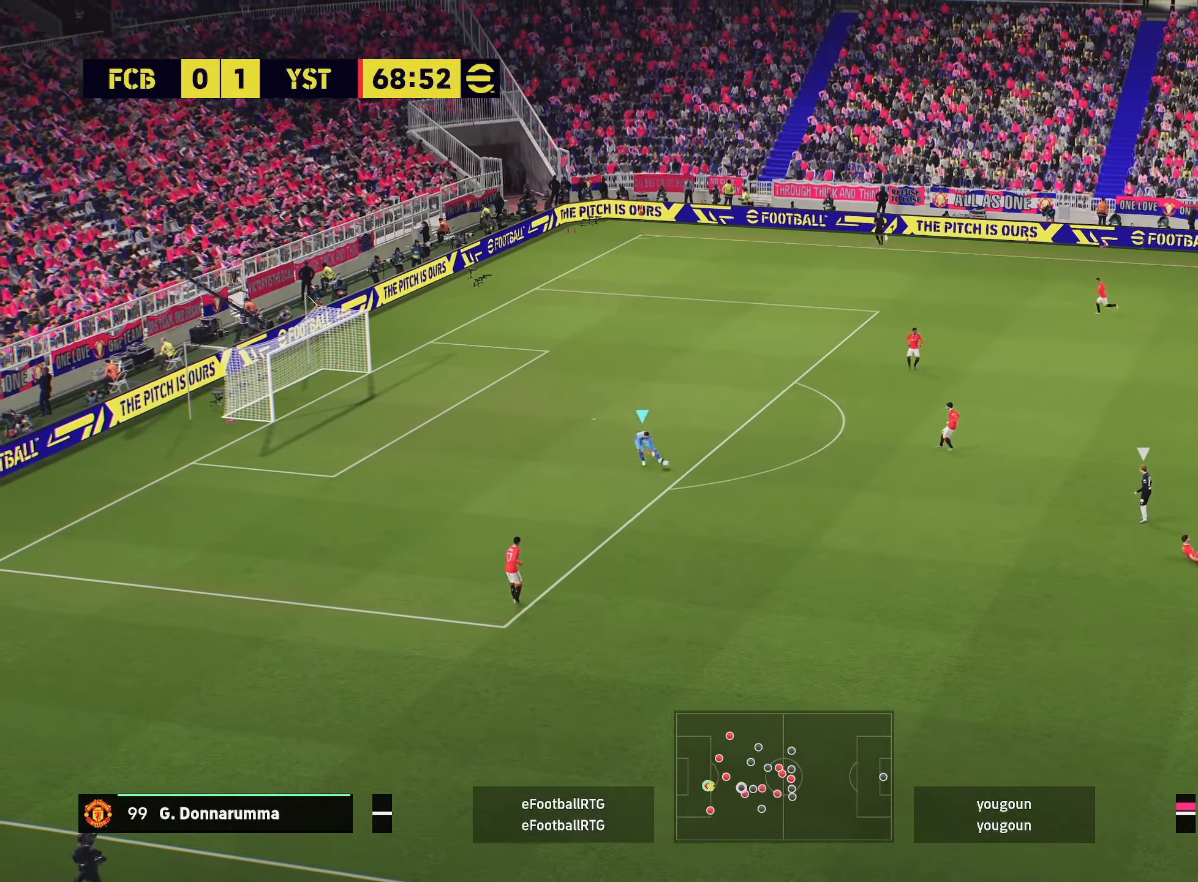
{"buttons": [], "left_stick": "up", "right_stick": "center", "events": [[50, "left_stick", "down-left"], [216, "left_stick", "center"], [417, "left_stick", "up"]]}
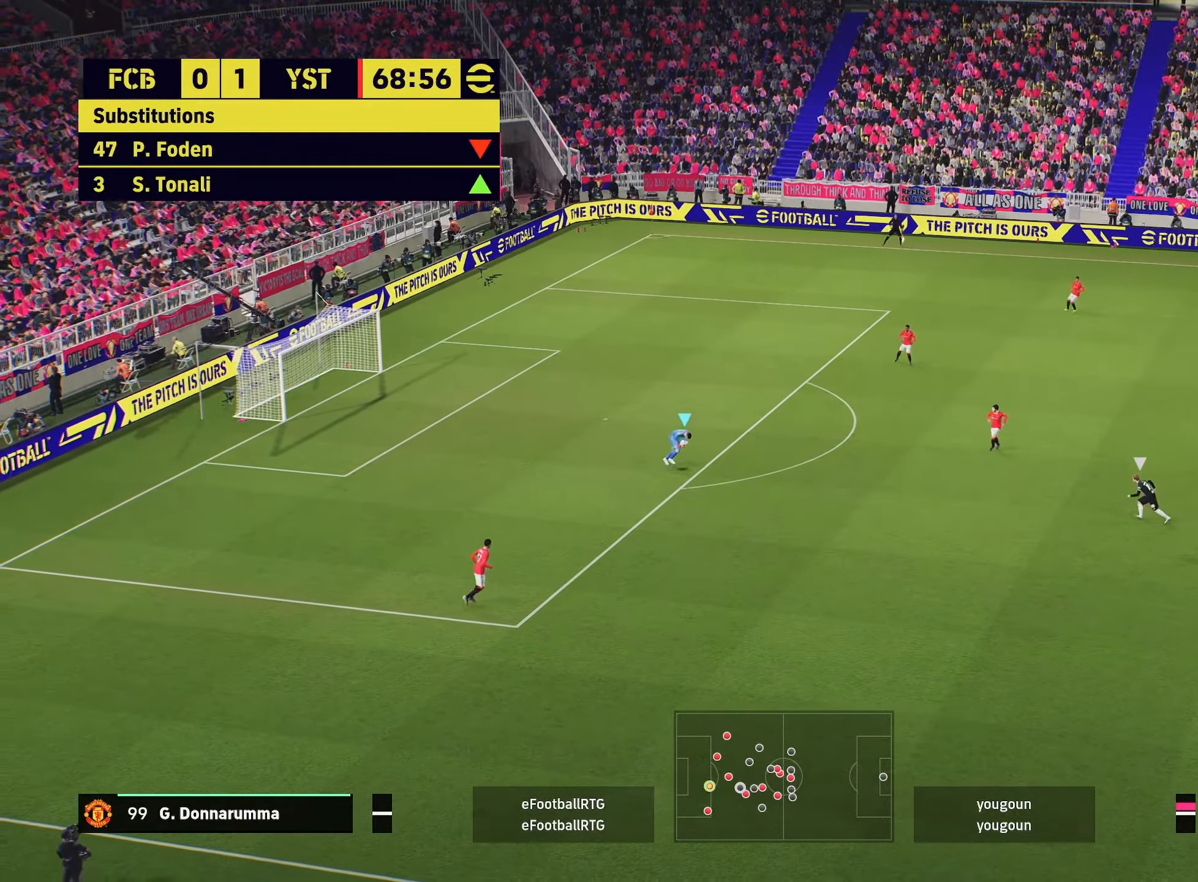
{"buttons": [], "left_stick": "up", "right_stick": "center", "events": [[167, "CROSS", "down"], [250, "CROSS", "up"]]}
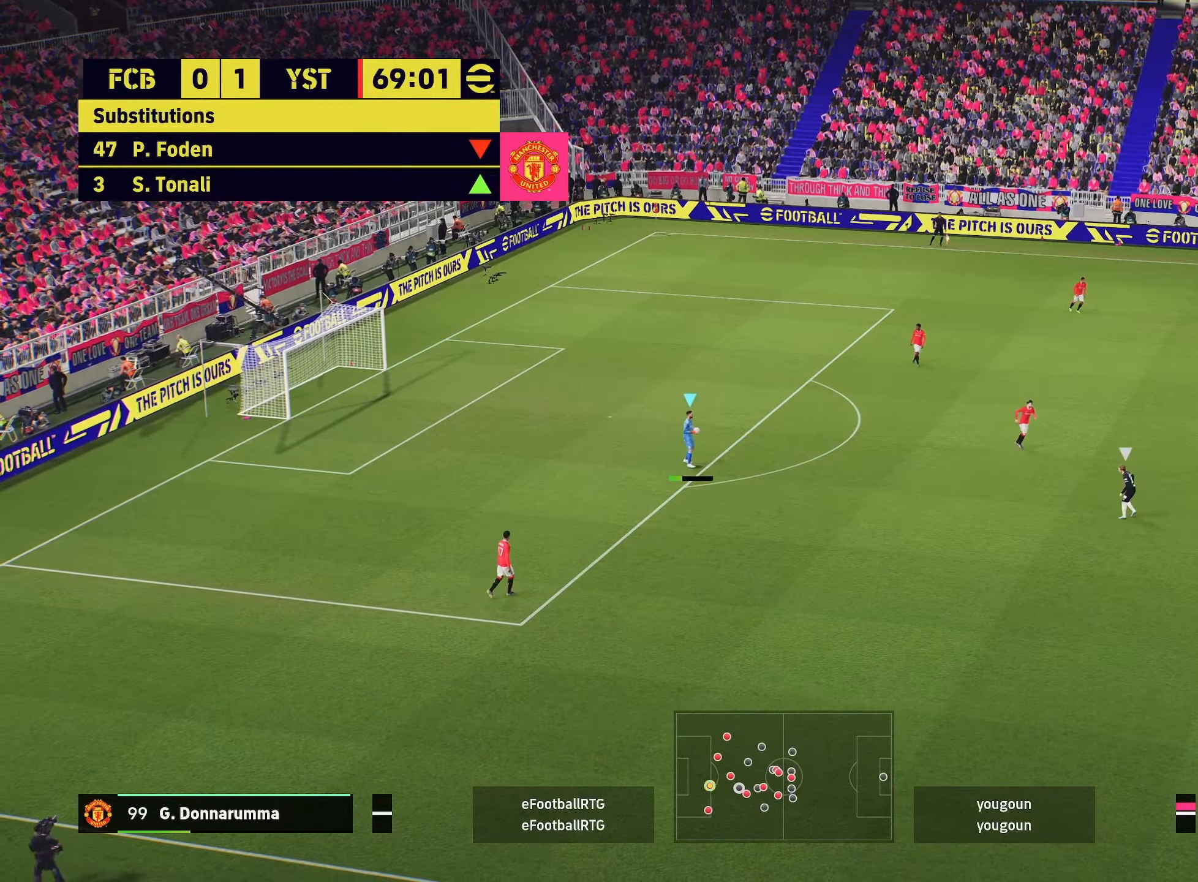
{"buttons": [], "left_stick": "up", "right_stick": "center", "events": []}